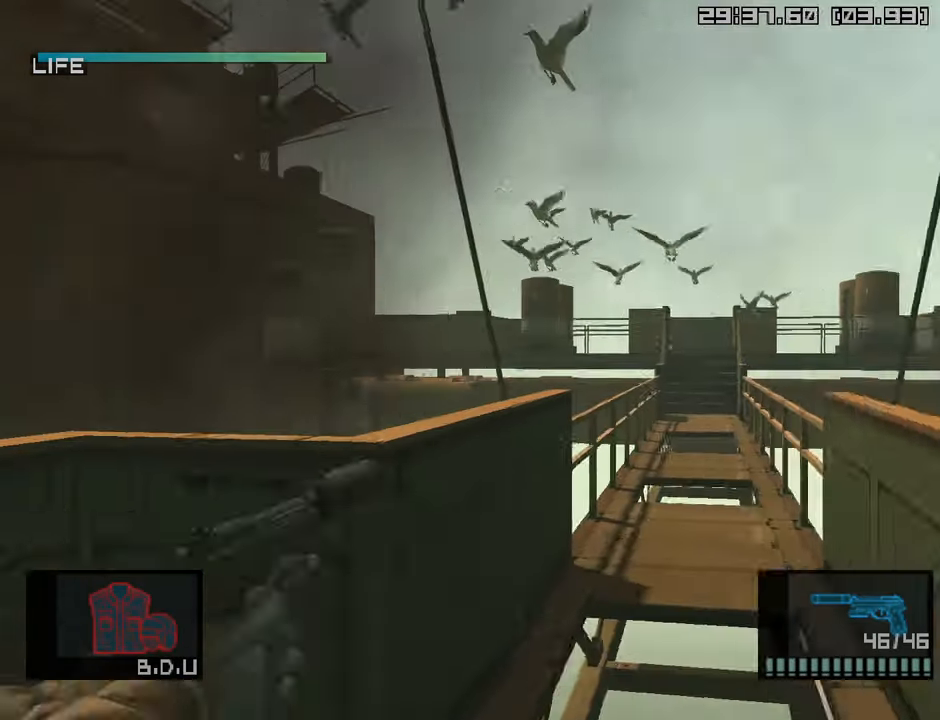
Gameplay with a controller (PlayStation layout); each line is a JSON object with the inputs held at the frame after it. "events" lists button and stick changes between this image and that frame as [ms after this image, input, new state], when the widget could be followed in between.
{"buttons": ["SQUARE", "L1"], "left_stick": "center", "right_stick": "center", "events": [[167, "R1", "up"], [283, "R2", "down"], [383, "R2", "up"]]}
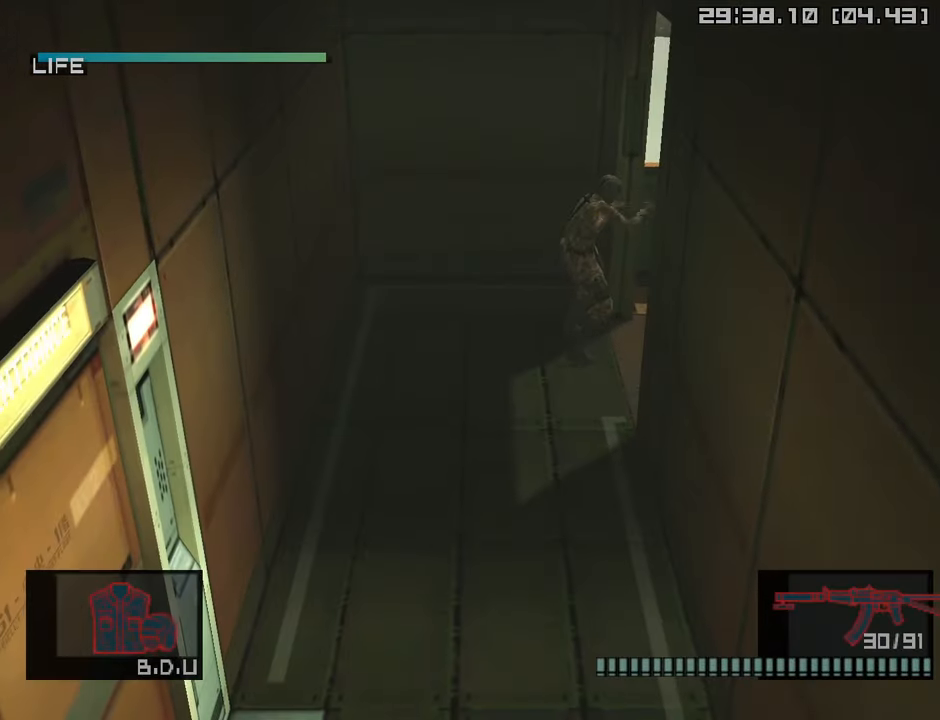
{"buttons": ["R1"], "left_stick": "up-right", "right_stick": "center", "events": [[133, "SQUARE", "up"], [283, "R1", "down"], [350, "L1", "up"], [450, "left_stick", "up-right"]]}
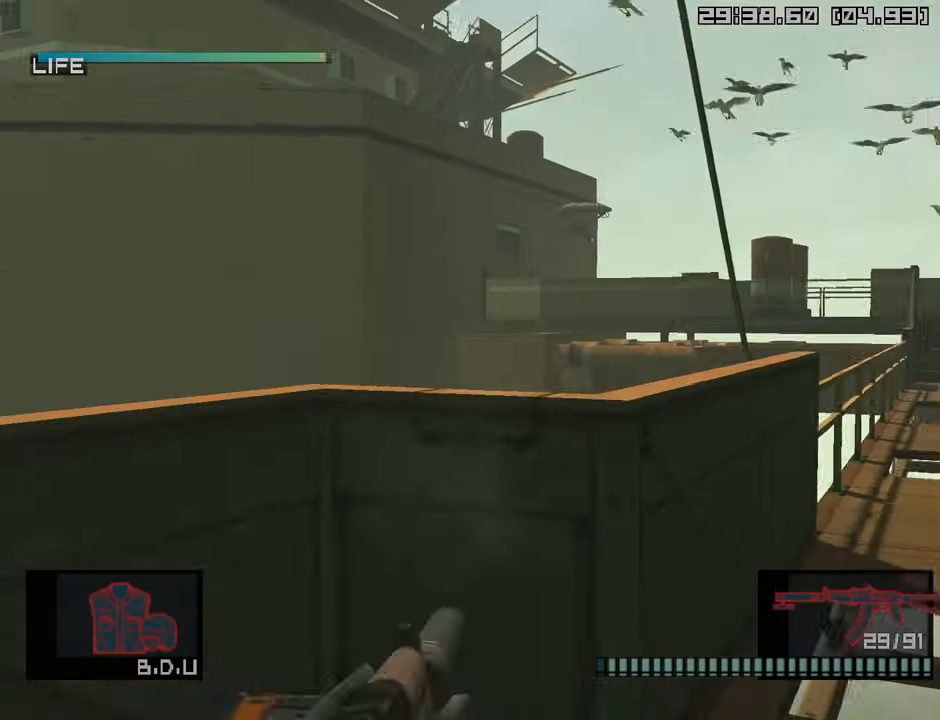
{"buttons": ["R1"], "left_stick": "left", "right_stick": "center", "events": [[50, "left_stick", "center"], [467, "left_stick", "left"]]}
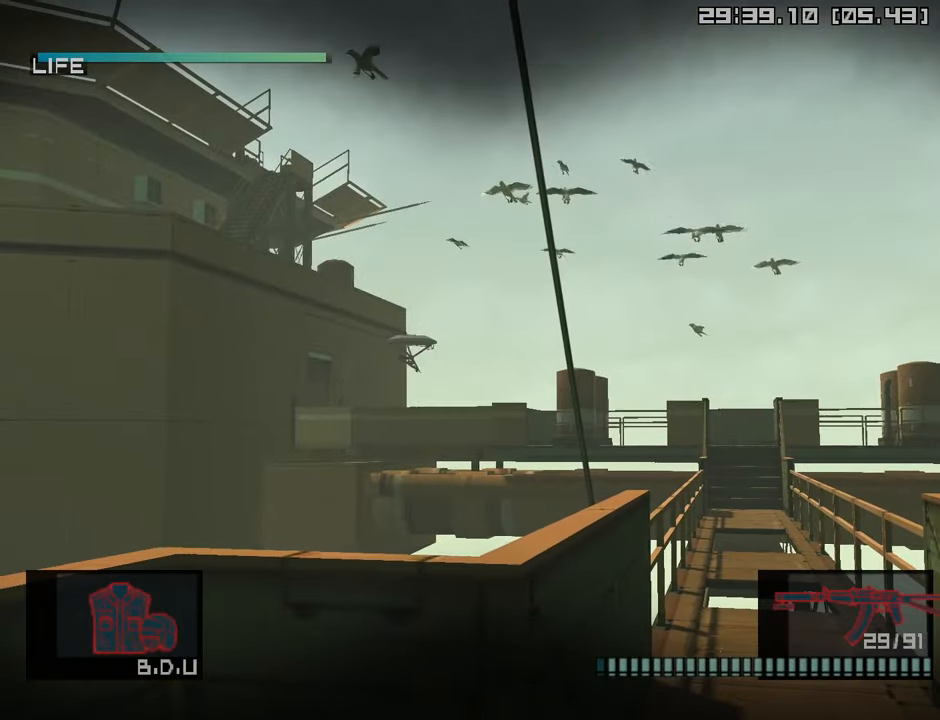
{"buttons": ["SQUARE", "L1", "R1"], "left_stick": "center", "right_stick": "center", "events": [[50, "left_stick", "center"], [83, "SQUARE", "down"], [133, "L1", "down"]]}
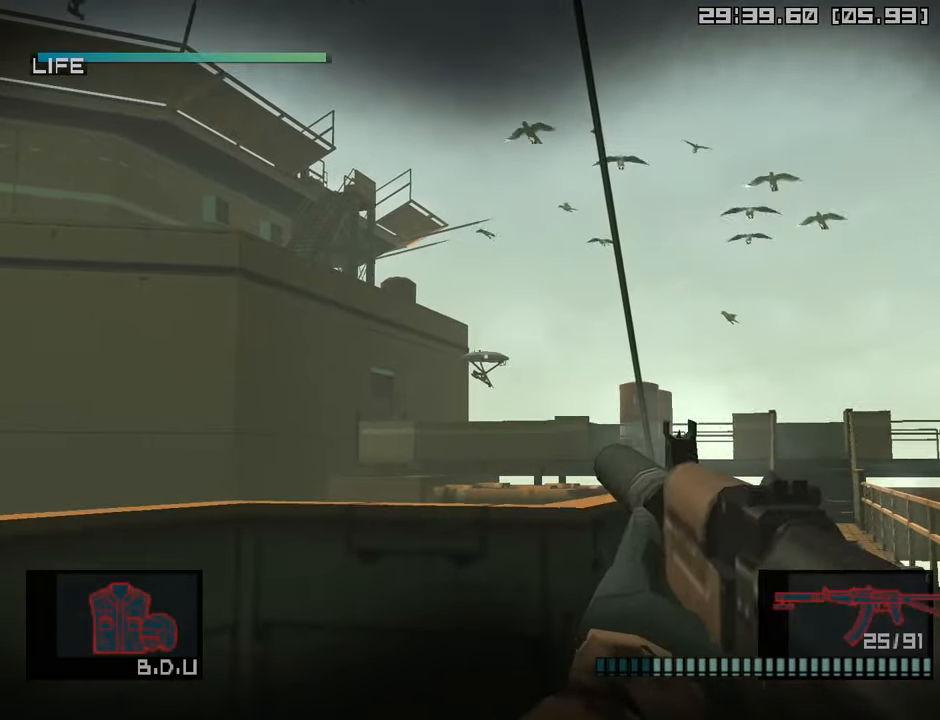
{"buttons": ["R1"], "left_stick": "center", "right_stick": "center", "events": [[50, "SQUARE", "up"], [100, "L1", "up"]]}
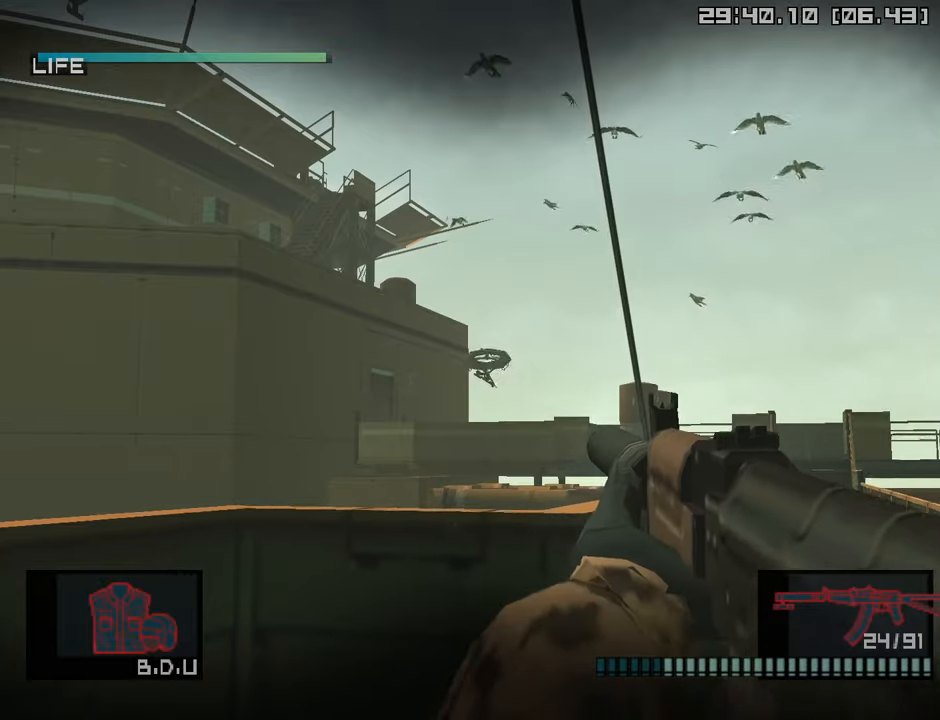
{"buttons": ["R1"], "left_stick": "right", "right_stick": "center", "events": [[366, "left_stick", "right"]]}
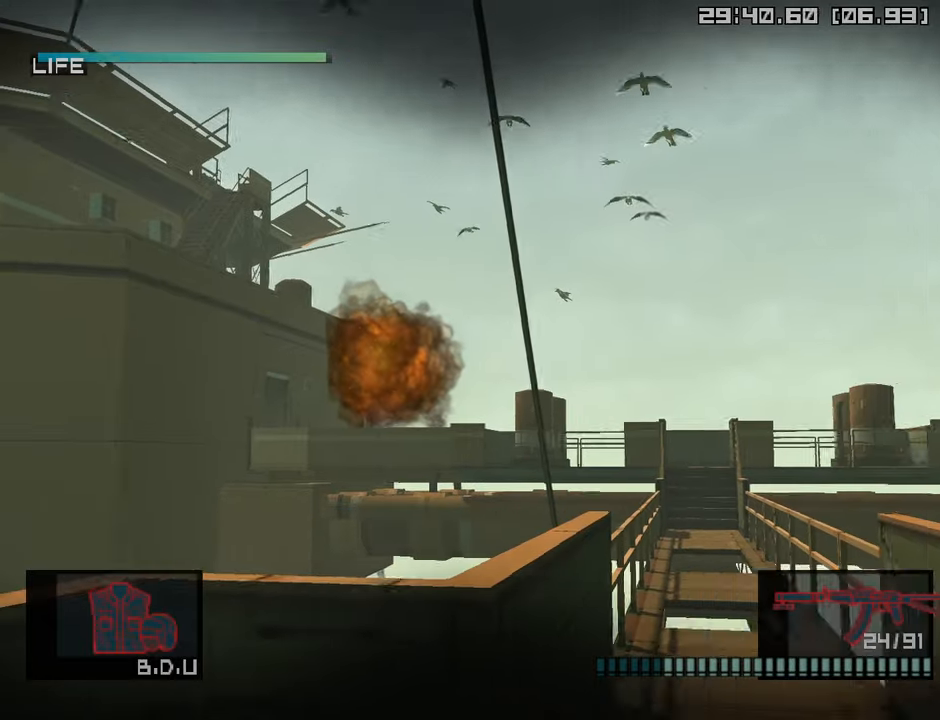
{"buttons": ["R1"], "left_stick": "center", "right_stick": "center", "events": [[166, "left_stick", "center"], [283, "left_stick", "left"], [450, "left_stick", "center"]]}
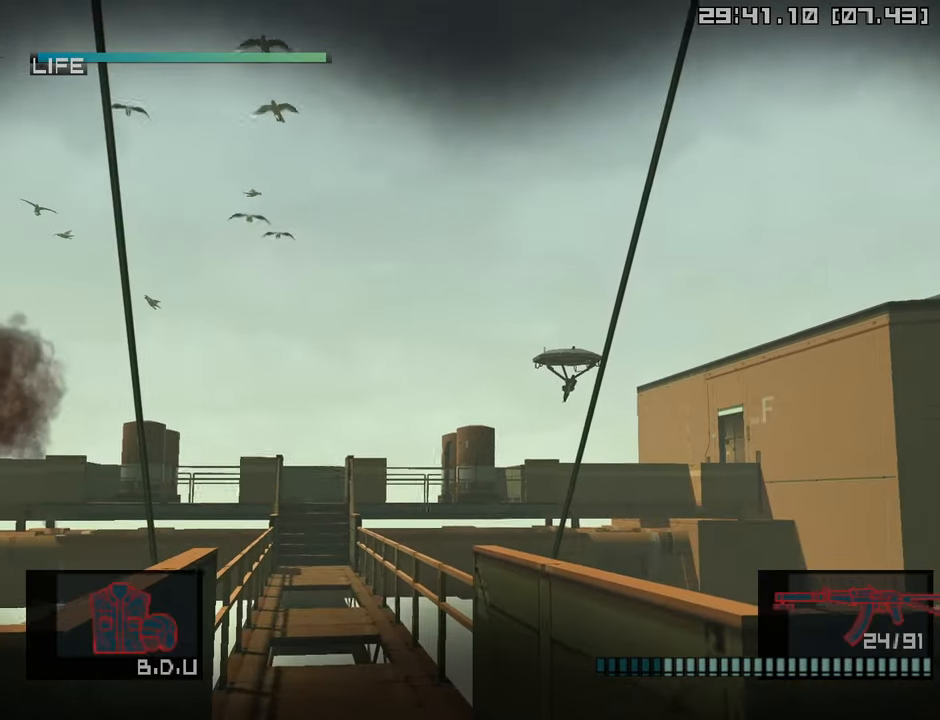
{"buttons": ["SQUARE", "L1", "R1"], "left_stick": "center", "right_stick": "center", "events": [[66, "L1", "down"], [66, "SQUARE", "down"]]}
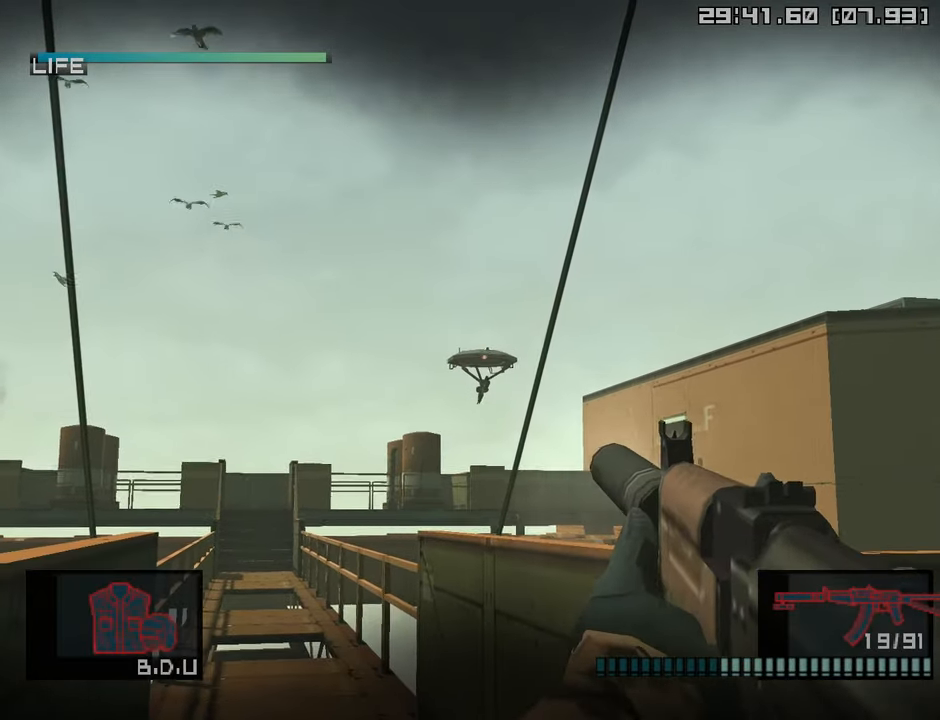
{"buttons": ["L1", "R1"], "left_stick": "center", "right_stick": "center", "events": [[33, "SQUARE", "up"]]}
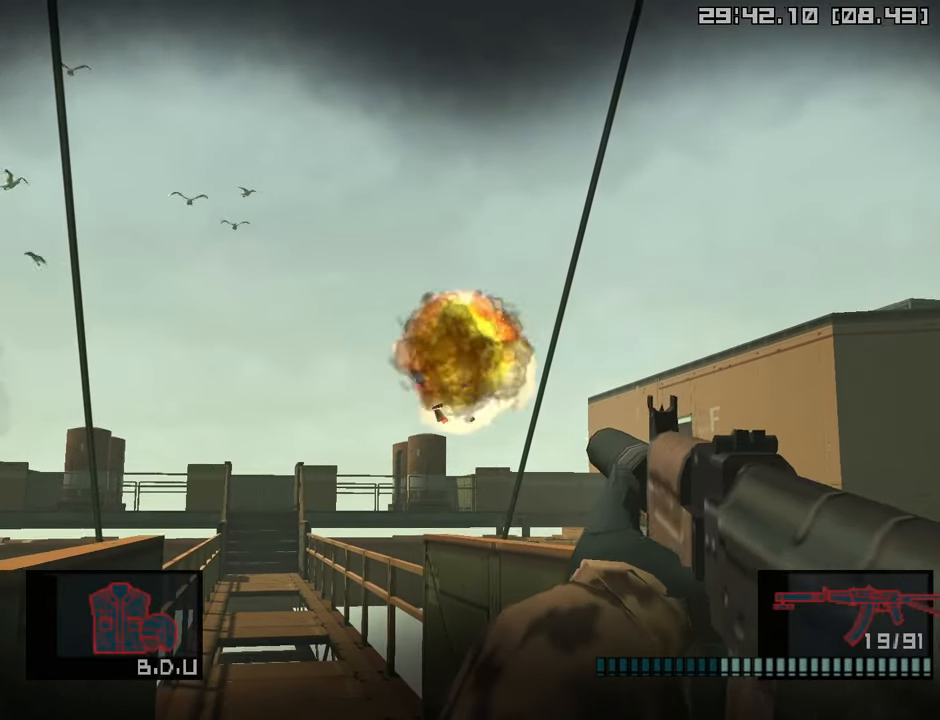
{"buttons": ["R2"], "left_stick": "down-right", "right_stick": "center", "events": [[283, "L1", "up"], [300, "R1", "up"], [400, "left_stick", "down-right"], [450, "R2", "down"]]}
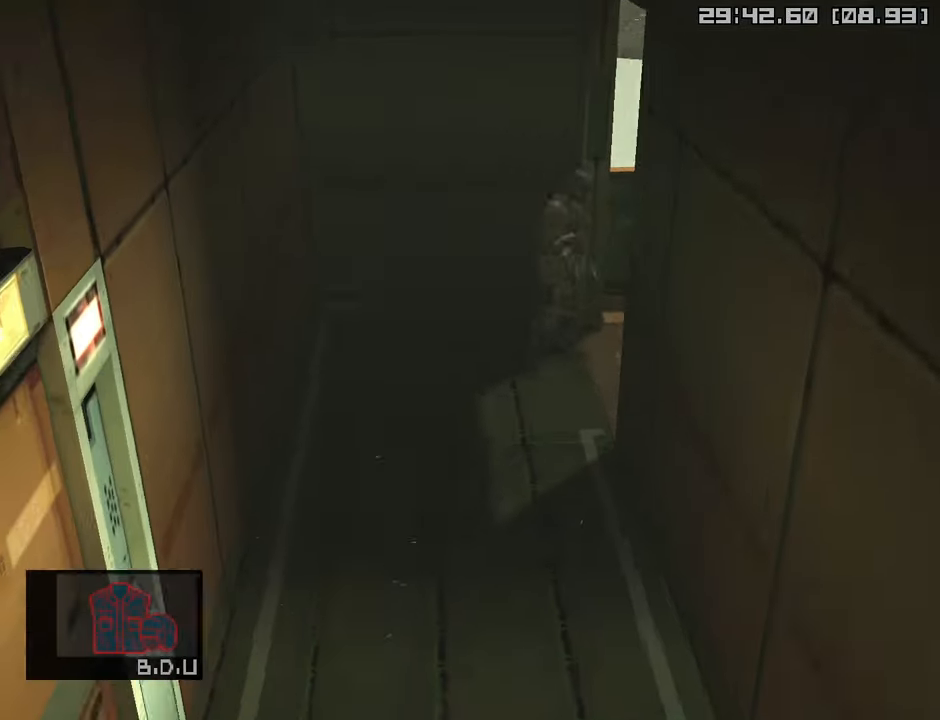
{"buttons": ["SQUARE", "R1"], "left_stick": "center", "right_stick": "center", "events": [[50, "R2", "up"], [183, "left_stick", "up-right"], [200, "R1", "down"], [250, "left_stick", "center"], [400, "left_stick", "up"], [433, "SQUARE", "down"], [500, "left_stick", "center"]]}
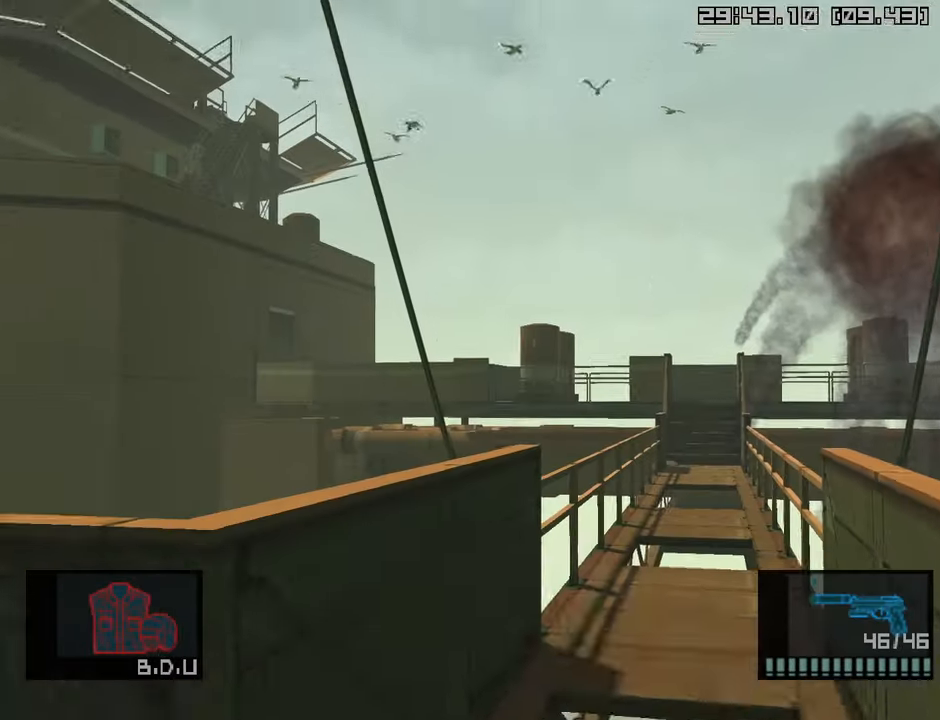
{"buttons": ["SQUARE", "R1"], "left_stick": "up-right", "right_stick": "center", "events": [[66, "L1", "down"], [216, "L1", "up"], [350, "left_stick", "up-right"]]}
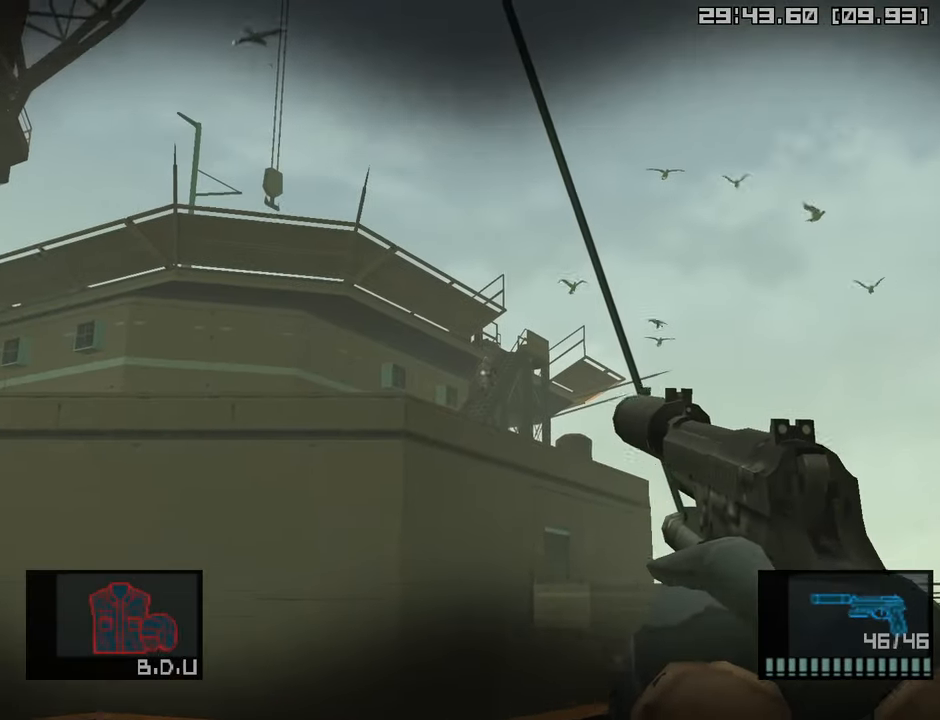
{"buttons": ["R1"], "left_stick": "center", "right_stick": "center", "events": [[16, "left_stick", "center"], [300, "left_stick", "right"], [333, "SQUARE", "up"], [383, "left_stick", "center"]]}
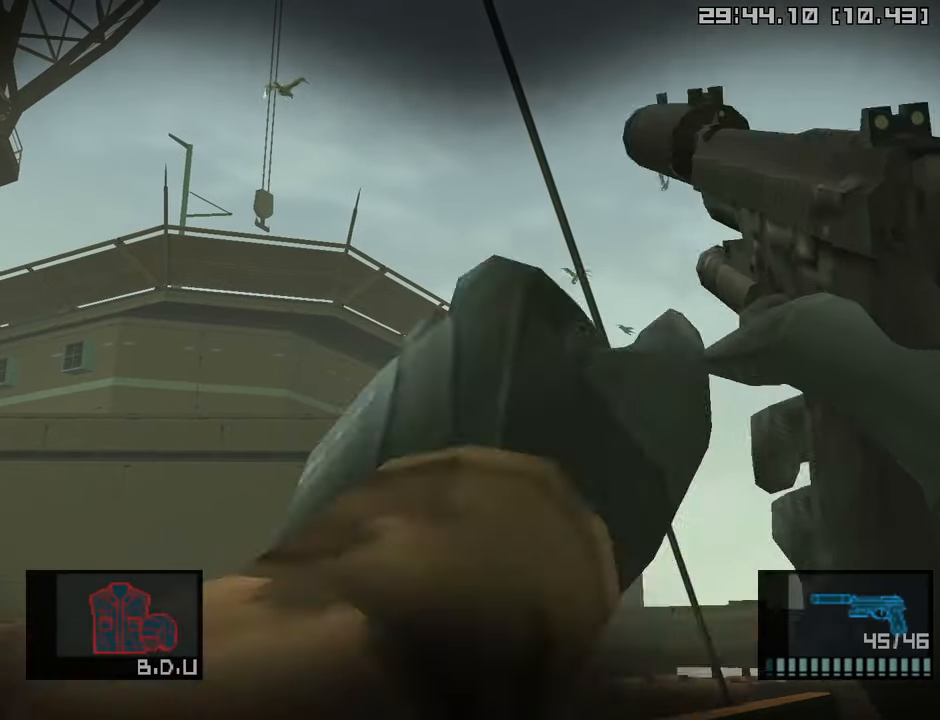
{"buttons": ["SQUARE", "R1"], "left_stick": "center", "right_stick": "center", "events": [[283, "SQUARE", "down"]]}
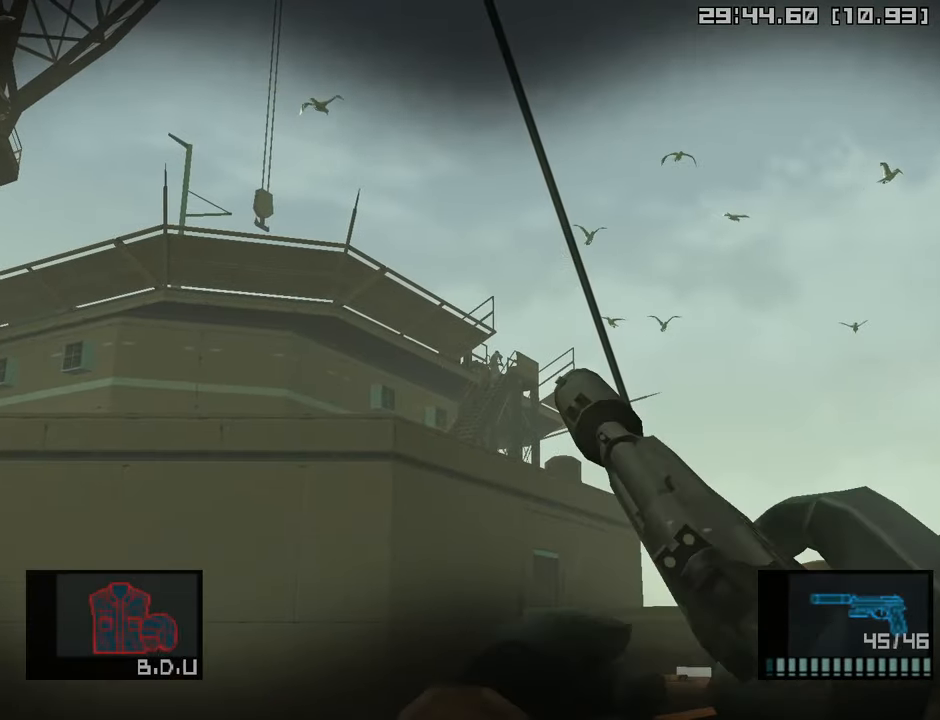
{"buttons": ["SQUARE", "R1"], "left_stick": "center", "right_stick": "center", "events": [[216, "left_stick", "right"], [383, "left_stick", "center"]]}
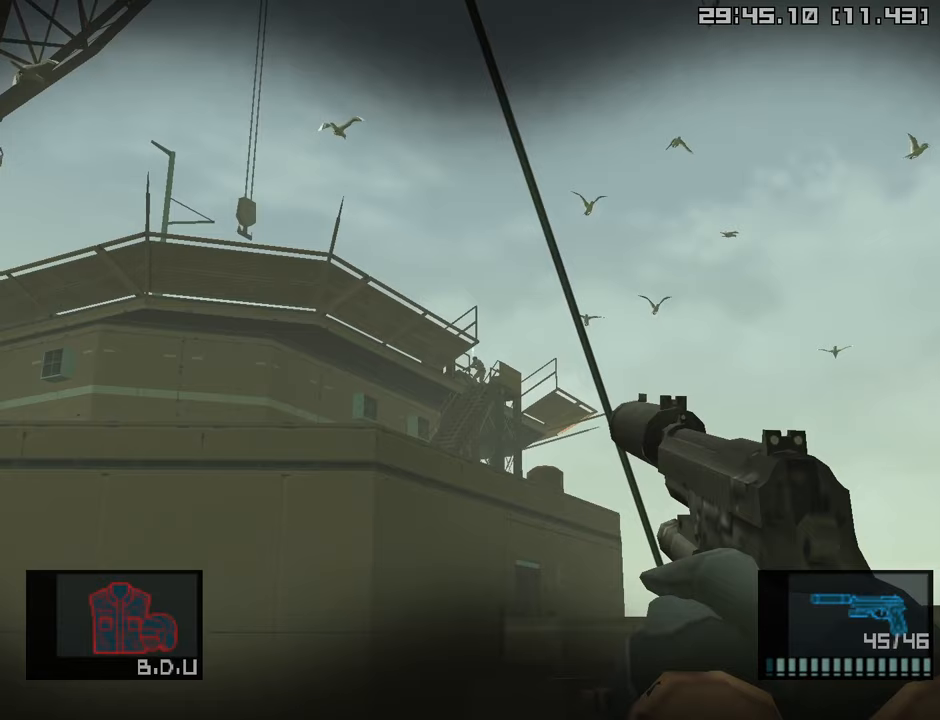
{"buttons": ["R1"], "left_stick": "center", "right_stick": "center", "events": [[150, "left_stick", "up-left"], [233, "left_stick", "center"], [317, "SQUARE", "up"]]}
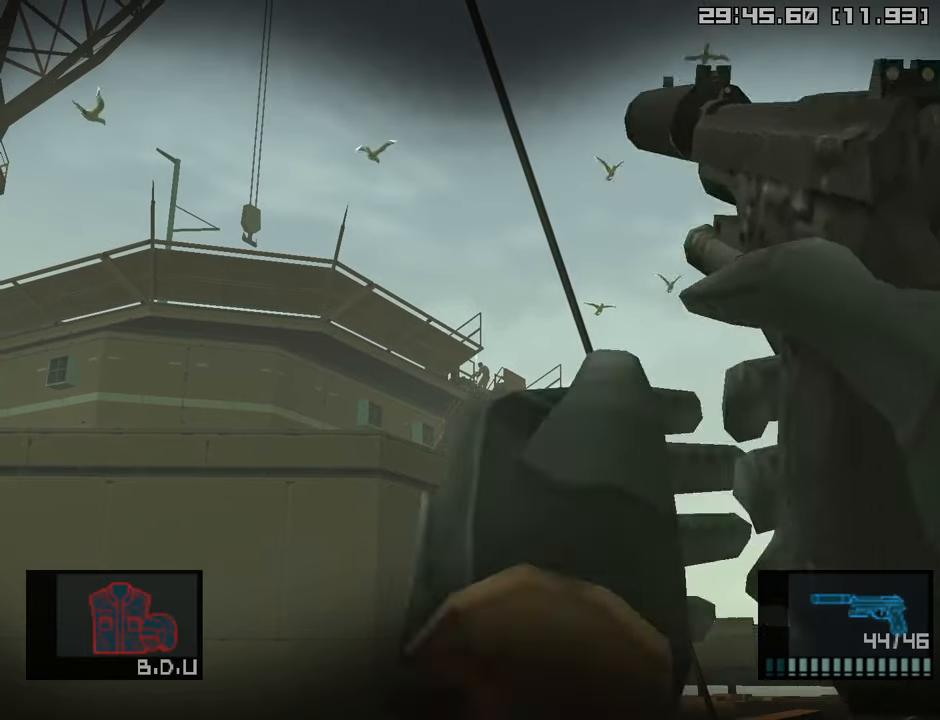
{"buttons": ["R1"], "left_stick": "center", "right_stick": "center", "events": []}
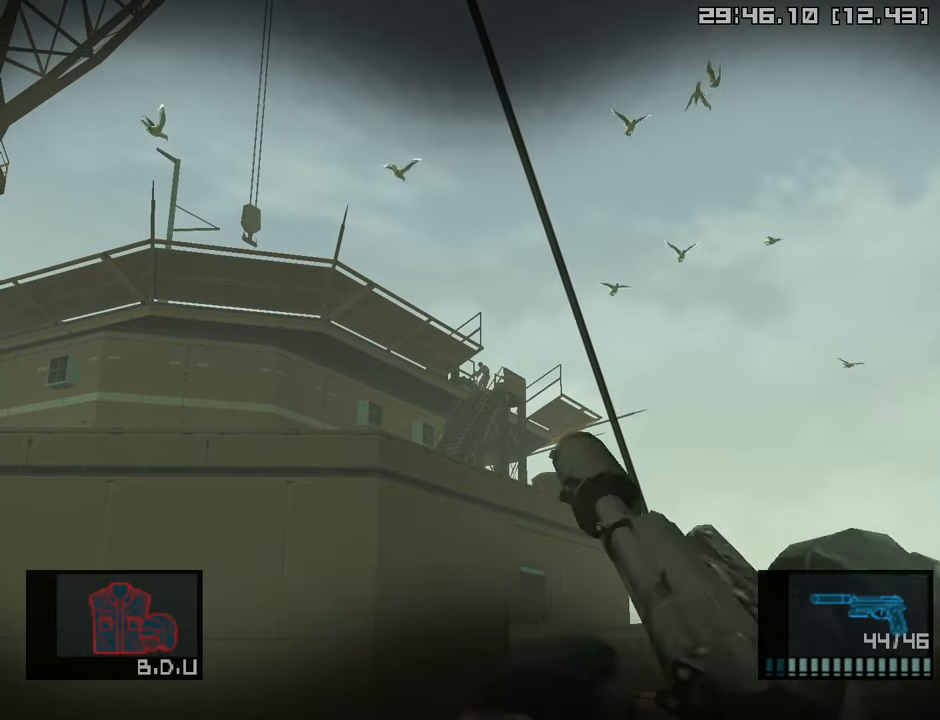
{"buttons": ["SQUARE", "R1"], "left_stick": "center", "right_stick": "center", "events": [[33, "SQUARE", "down"], [367, "left_stick", "right"], [467, "left_stick", "center"]]}
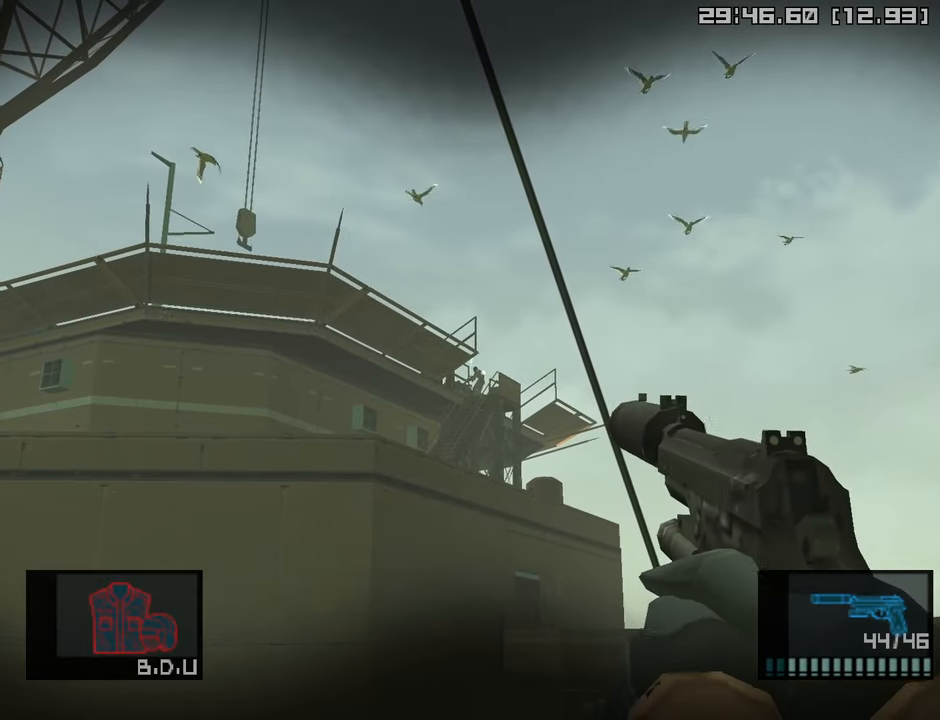
{"buttons": ["SQUARE", "R1"], "left_stick": "center", "right_stick": "center", "events": []}
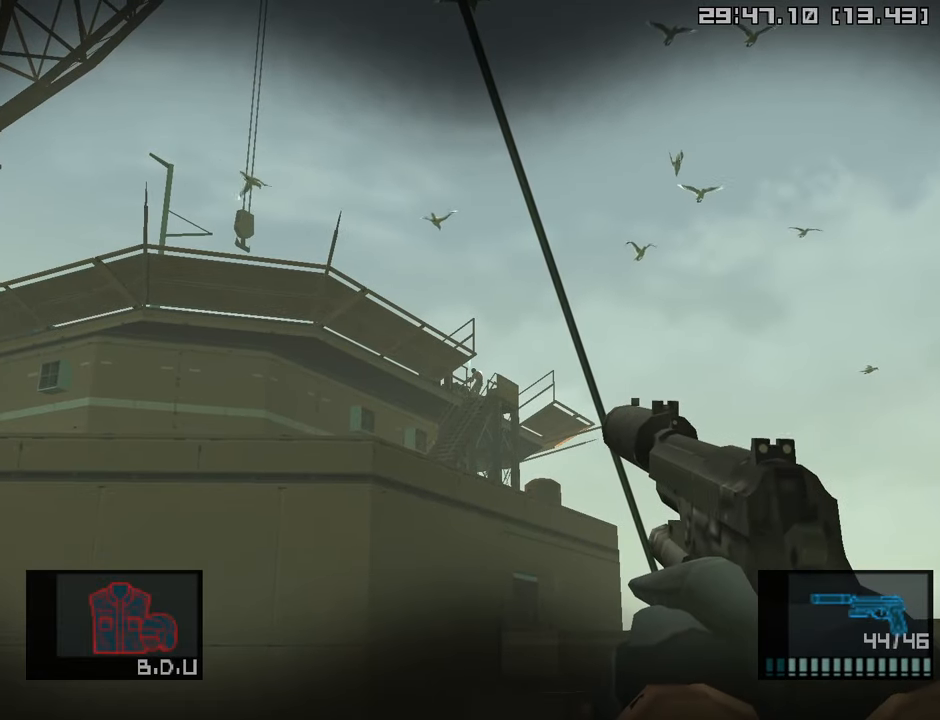
{"buttons": ["SQUARE", "R1"], "left_stick": "center", "right_stick": "center", "events": []}
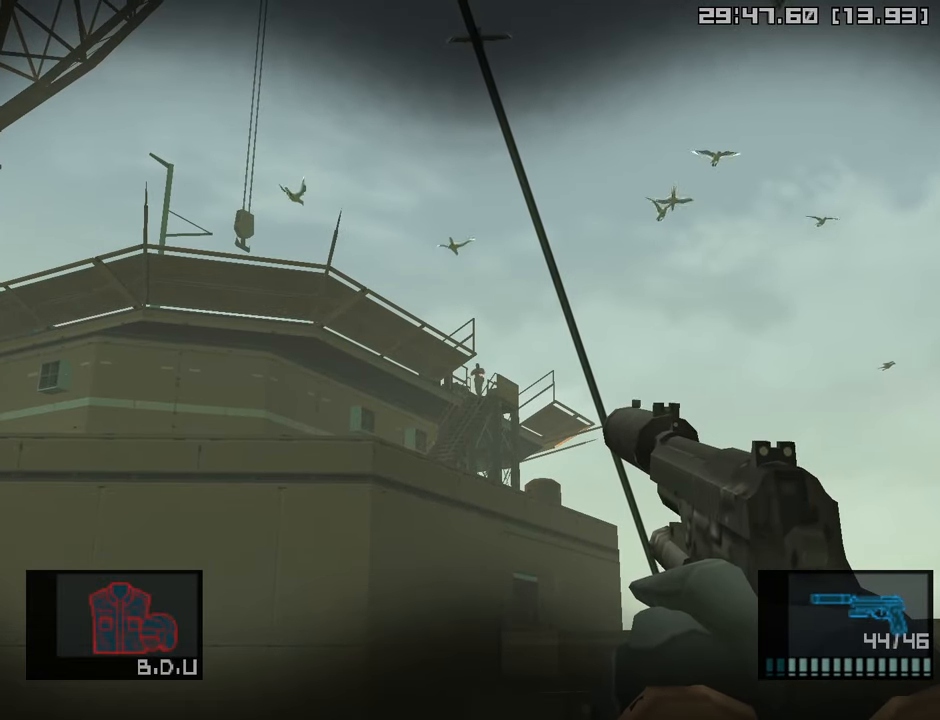
{"buttons": ["R1"], "left_stick": "center", "right_stick": "center", "events": [[33, "SQUARE", "up"]]}
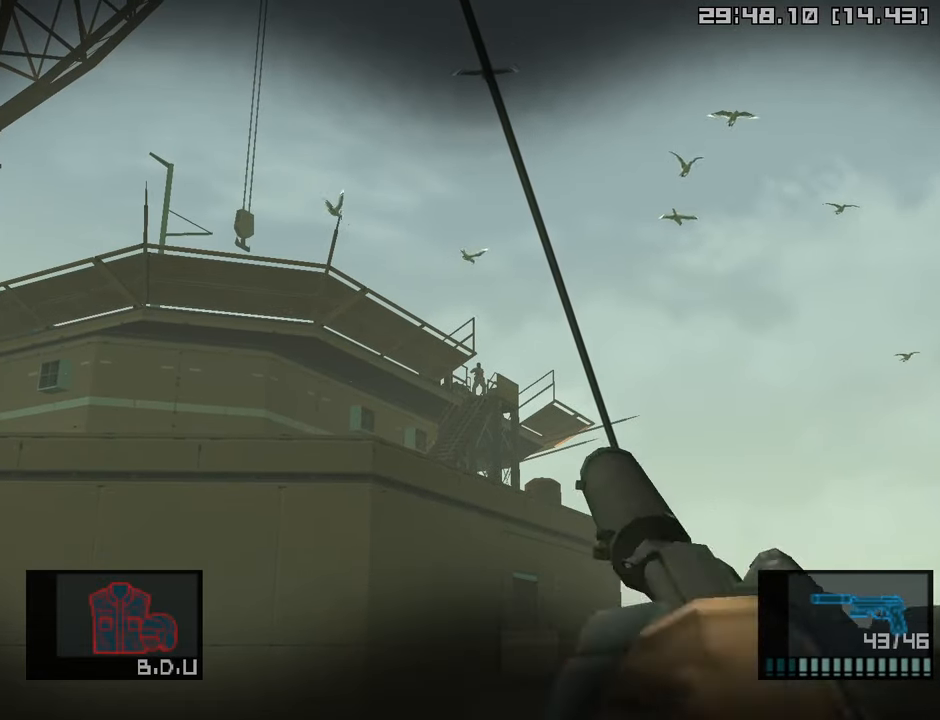
{"buttons": ["R1"], "left_stick": "center", "right_stick": "center", "events": []}
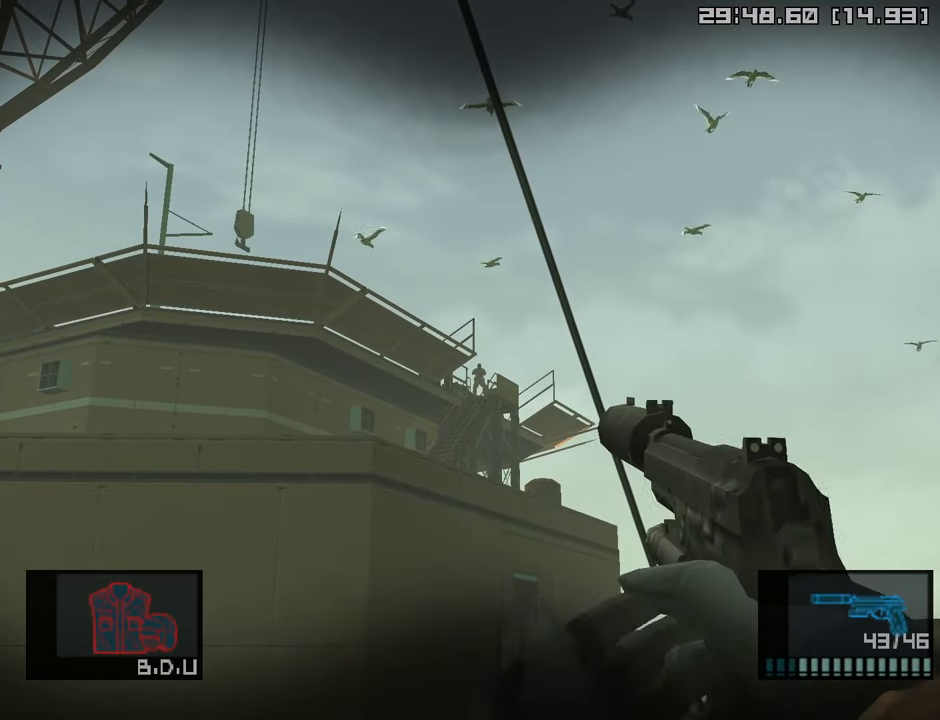
{"buttons": [], "left_stick": "center", "right_stick": "center", "events": [[200, "R1", "up"]]}
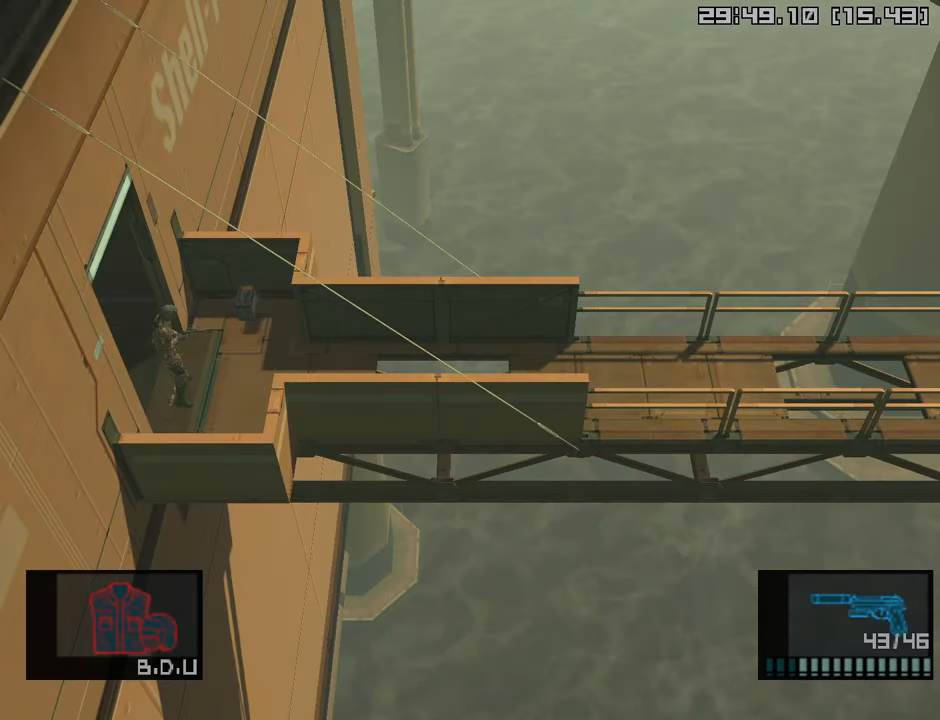
{"buttons": [], "left_stick": "center", "right_stick": "center", "events": []}
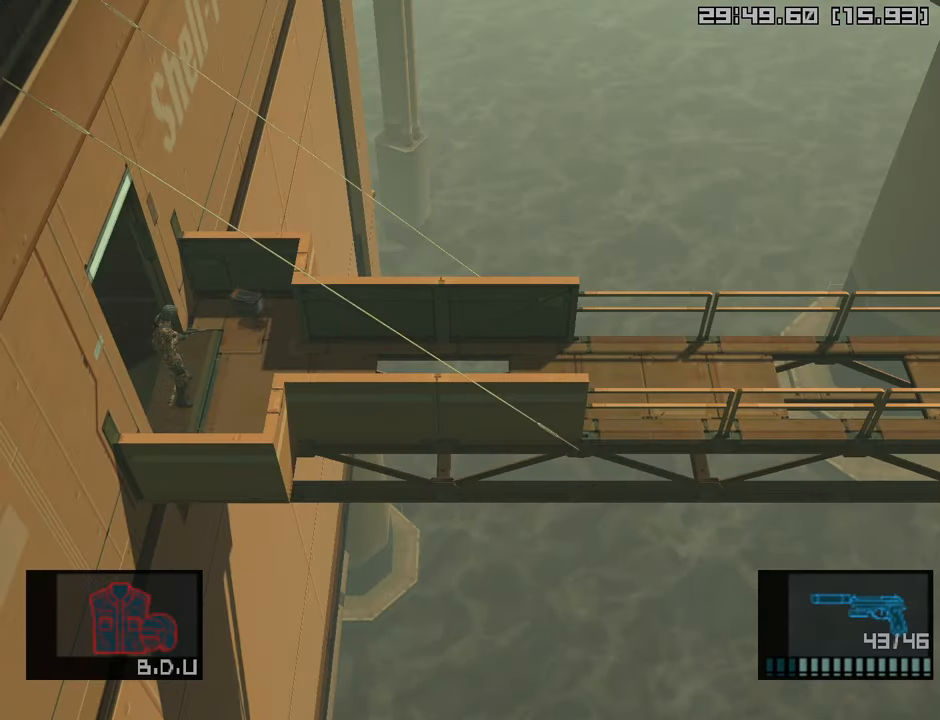
{"buttons": [], "left_stick": "center", "right_stick": "center", "events": []}
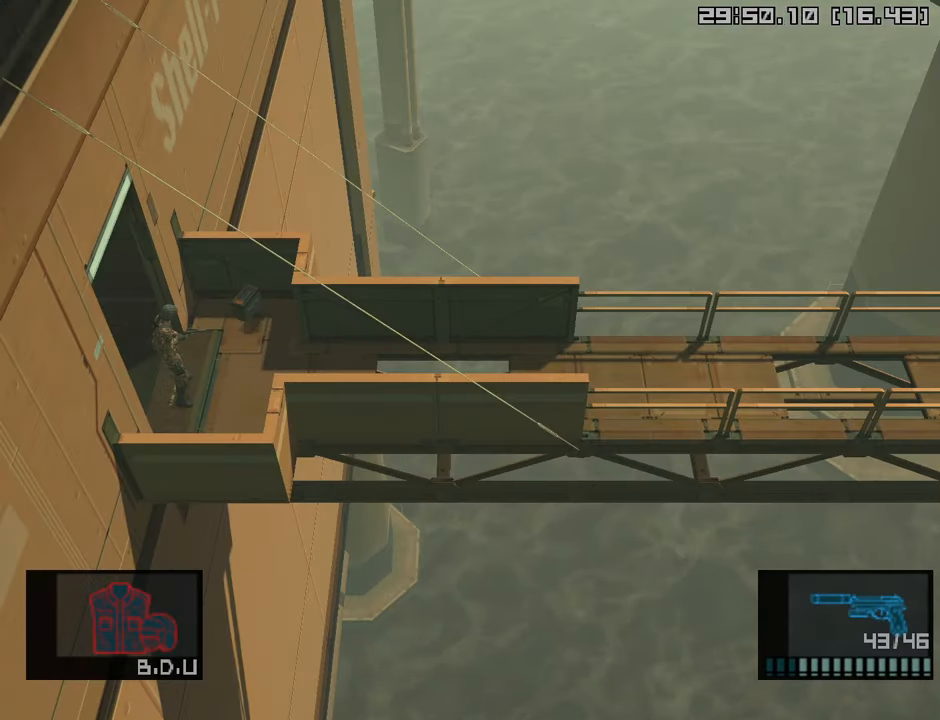
{"buttons": ["CROSS"], "left_stick": "right", "right_stick": "center", "events": [[133, "left_stick", "right"], [383, "CROSS", "down"]]}
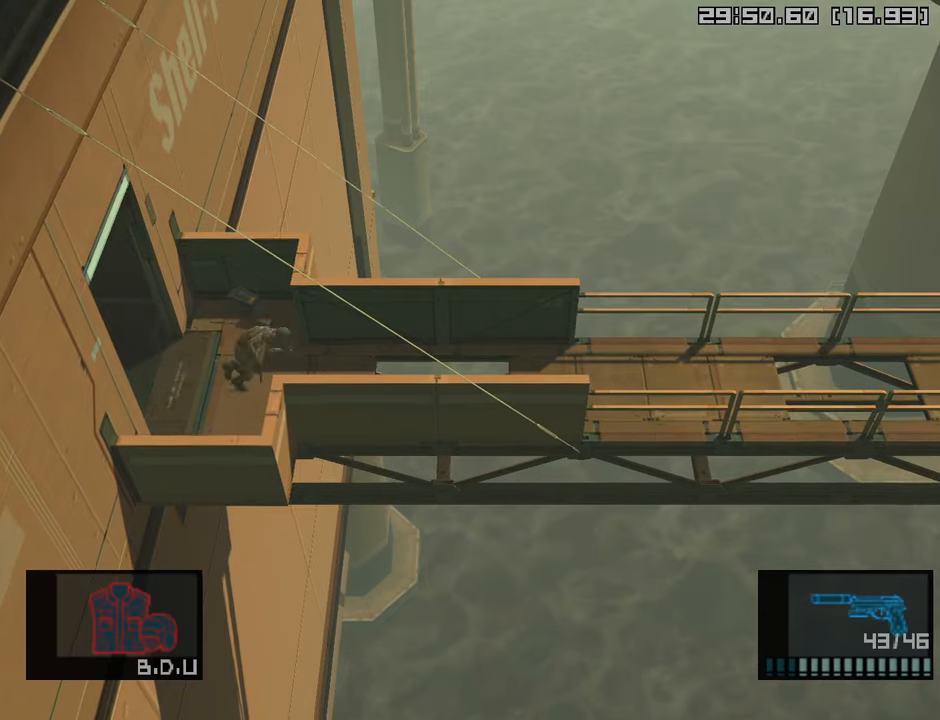
{"buttons": [], "left_stick": "right", "right_stick": "center", "events": [[66, "CROSS", "up"]]}
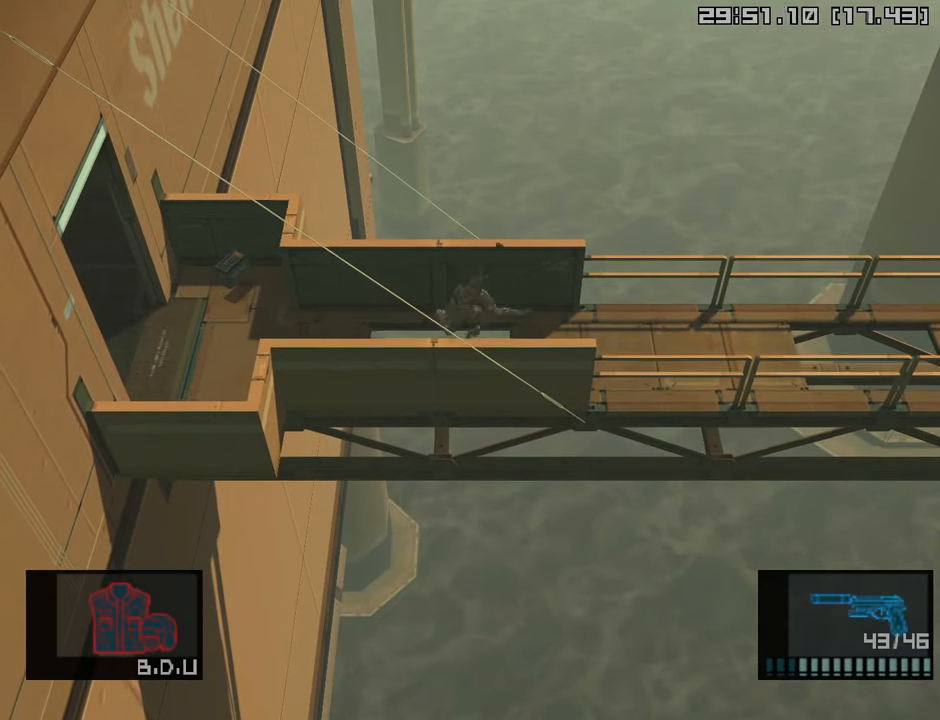
{"buttons": ["R2"], "left_stick": "center", "right_stick": "center", "events": [[100, "R2", "down"], [383, "left_stick", "center"]]}
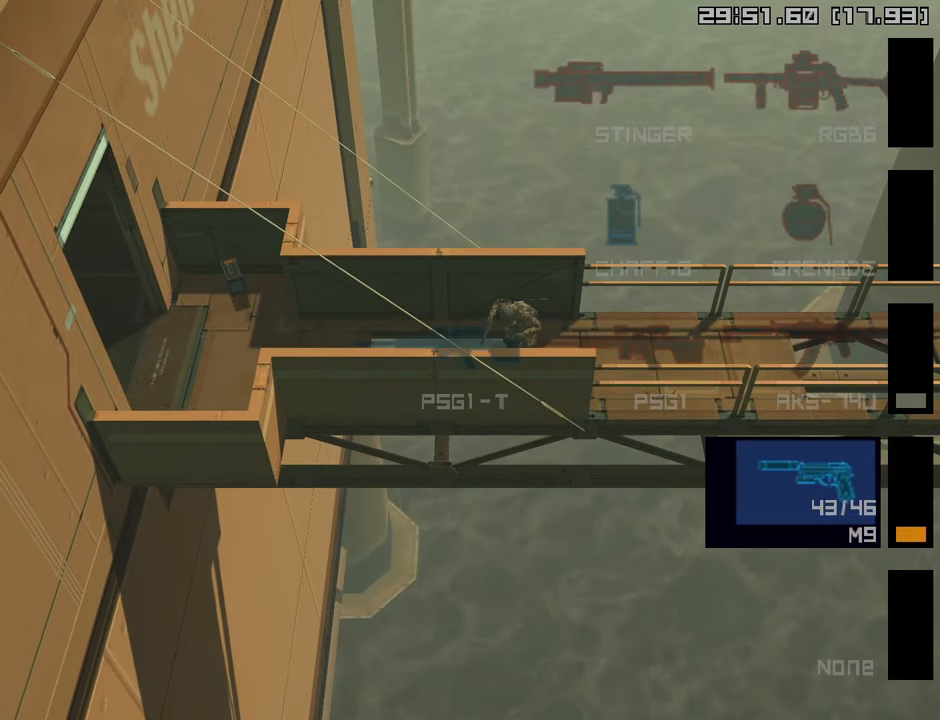
{"buttons": ["R2"], "left_stick": "center", "right_stick": "center", "events": []}